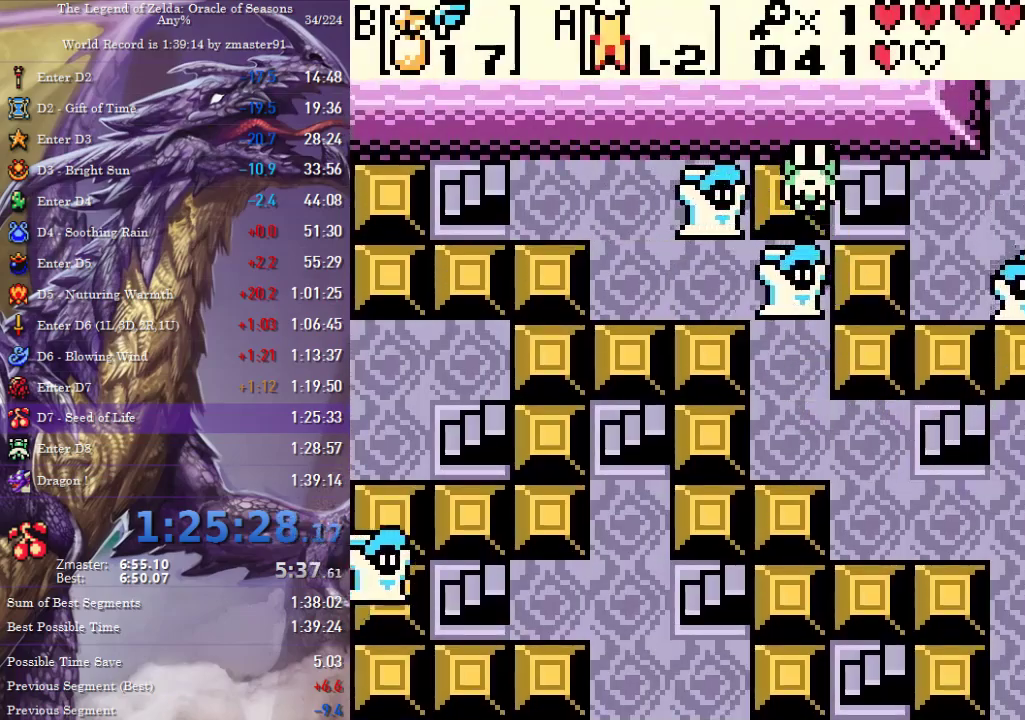
Gameplay with a controller (PlayStation layout); each line is a JSON object with the inputs held at the frame after it. "events" lists button and stick changes between this image and that frame as [ms after this image, input, new state], when the widget could be followed in between. Not read: CIRCLE CROSS L2 L3 R1 R2 R3 SQUARE TRIANGLE other_buttons.
{"buttons": ["DPAD_LEFT"]}
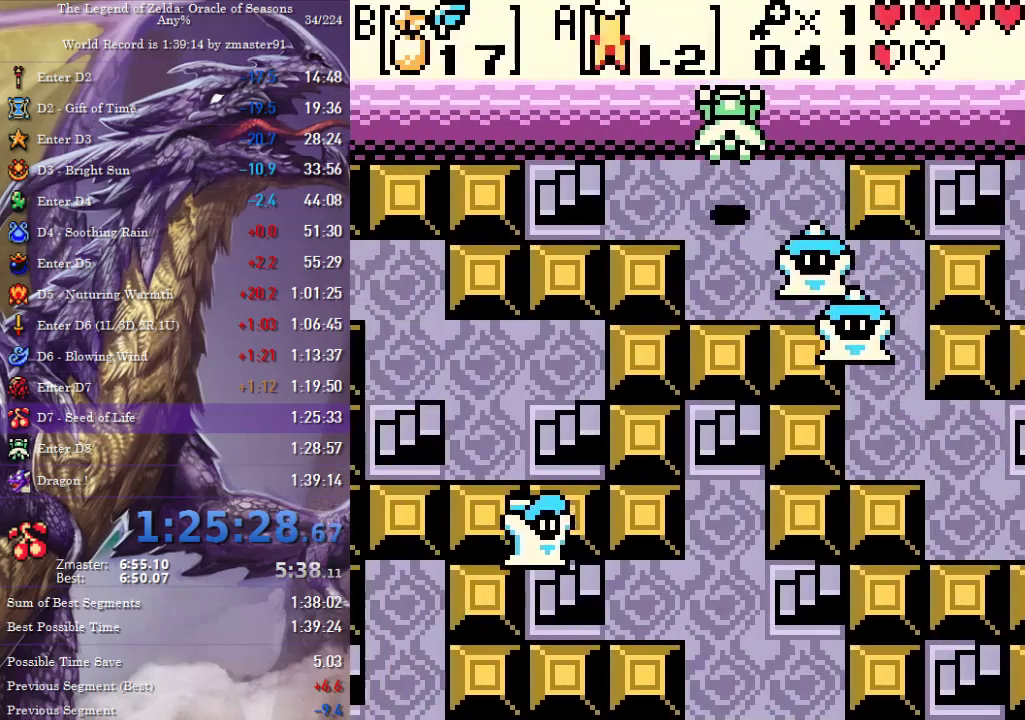
{"buttons": []}
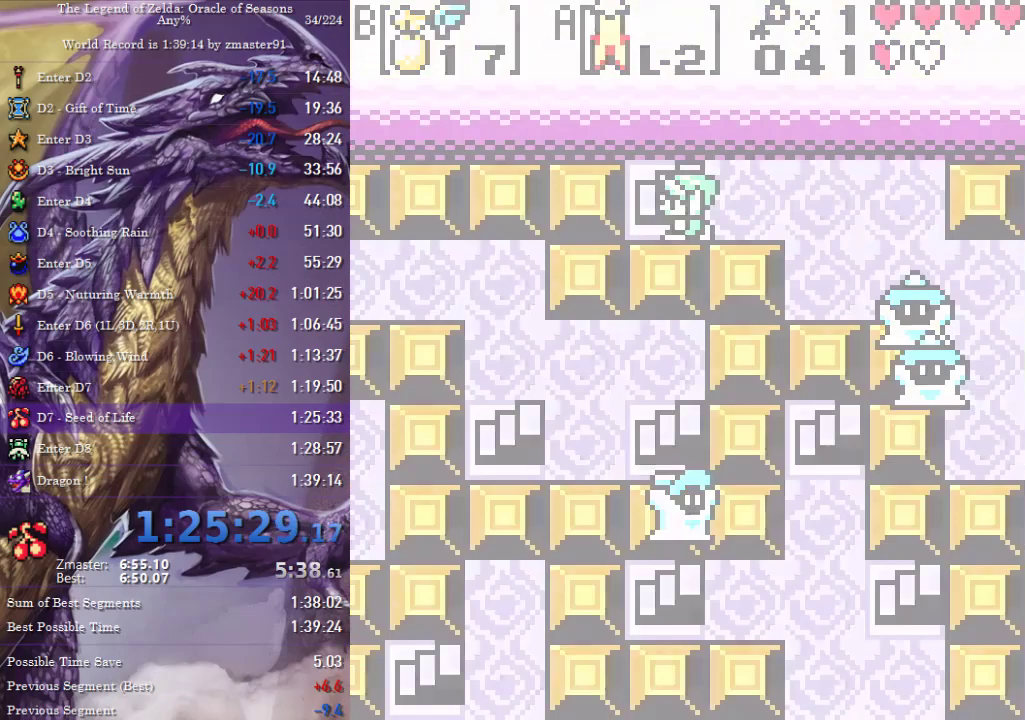
{"buttons": ["DPAD_DOWN", "DPAD_RIGHT"], "events": [[133, "DPAD_DOWN", "down"], [133, "DPAD_RIGHT", "down"]]}
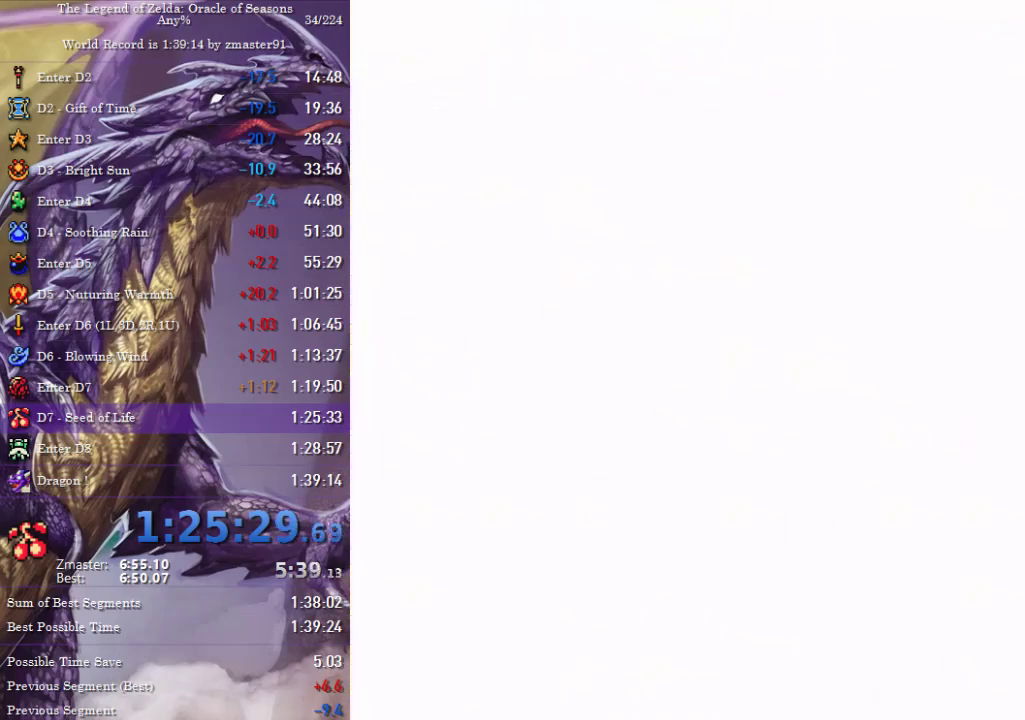
{"buttons": ["DPAD_DOWN", "DPAD_RIGHT"], "events": []}
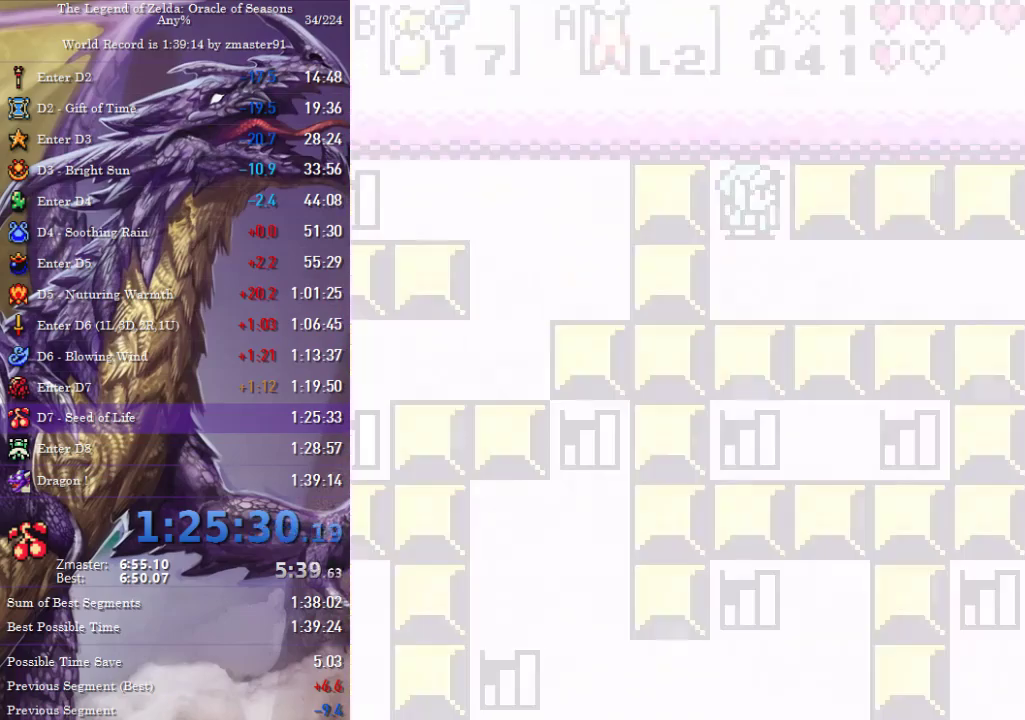
{"buttons": ["DPAD_RIGHT"], "events": [[450, "DPAD_DOWN", "up"]]}
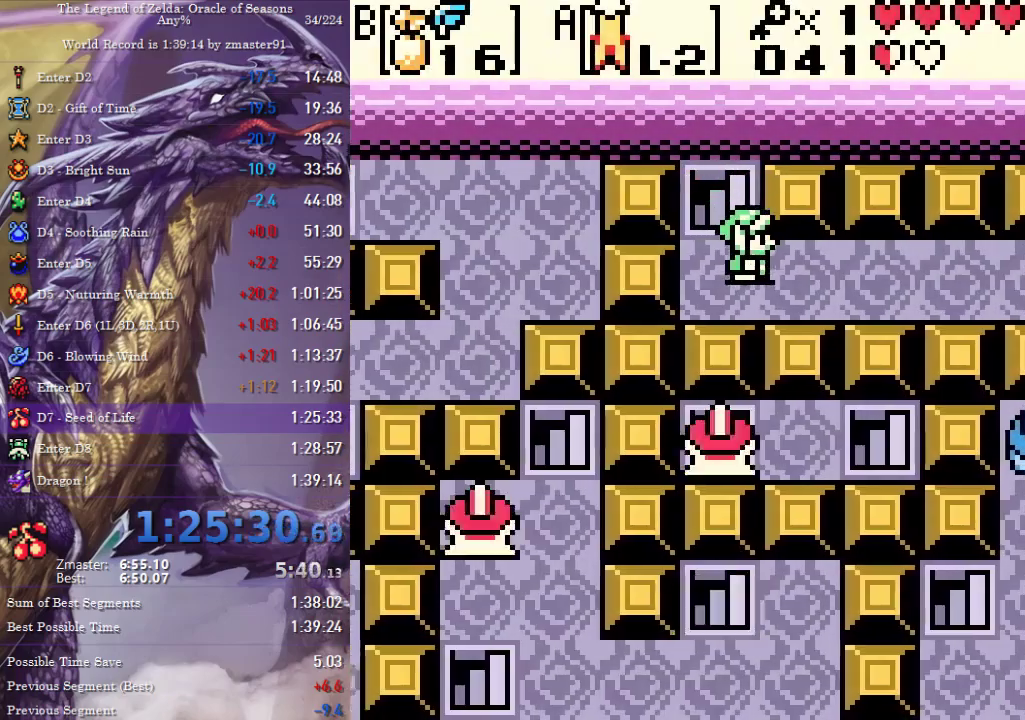
{"buttons": ["DPAD_RIGHT"]}
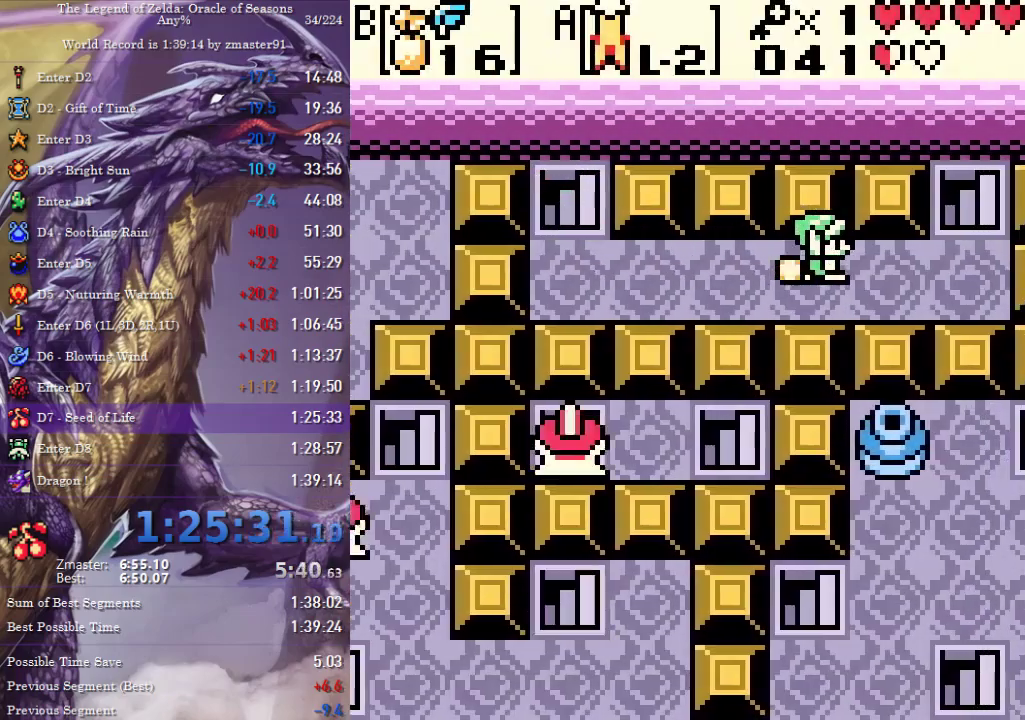
{"buttons": ["DPAD_UP"]}
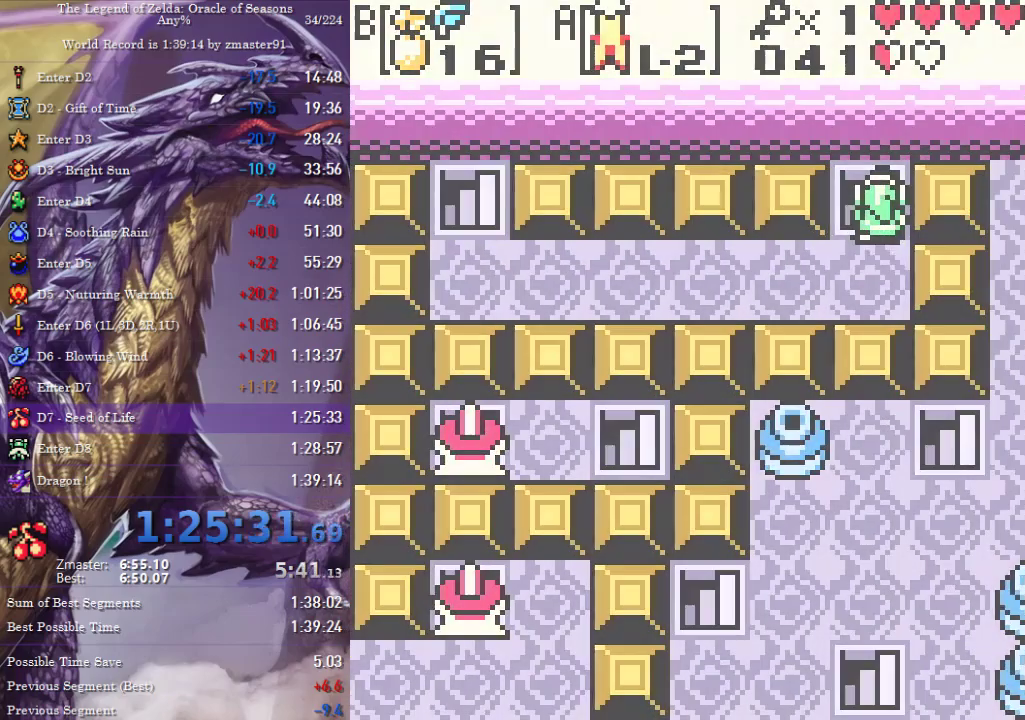
{"buttons": ["DPAD_RIGHT"], "events": [[50, "DPAD_UP", "up"], [217, "DPAD_RIGHT", "down"]]}
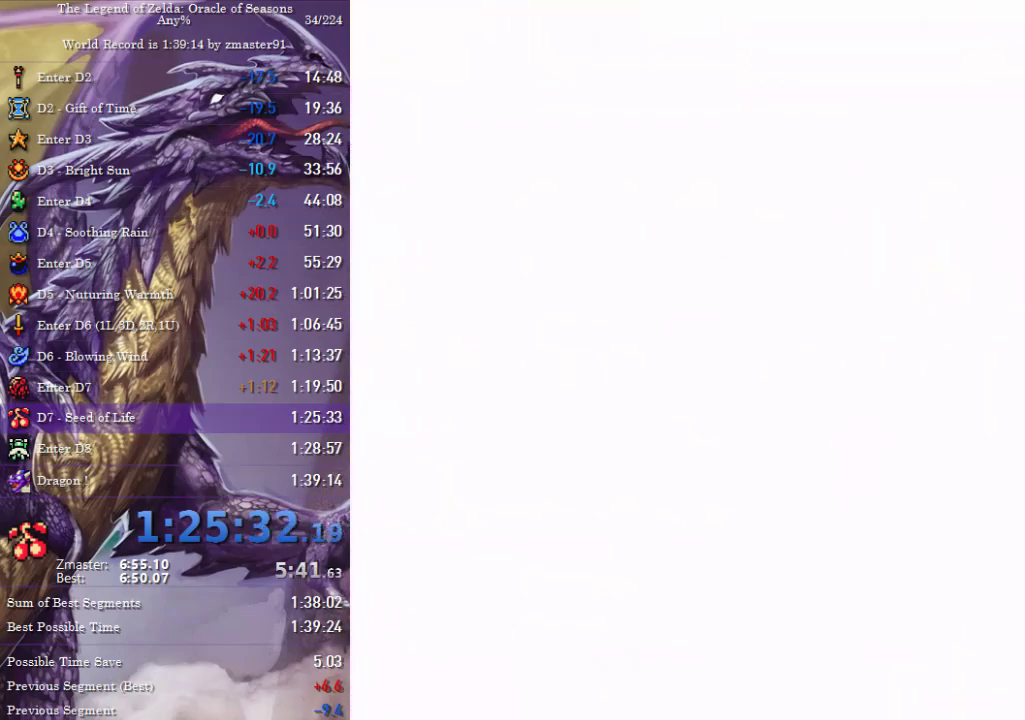
{"buttons": ["DPAD_RIGHT"], "events": []}
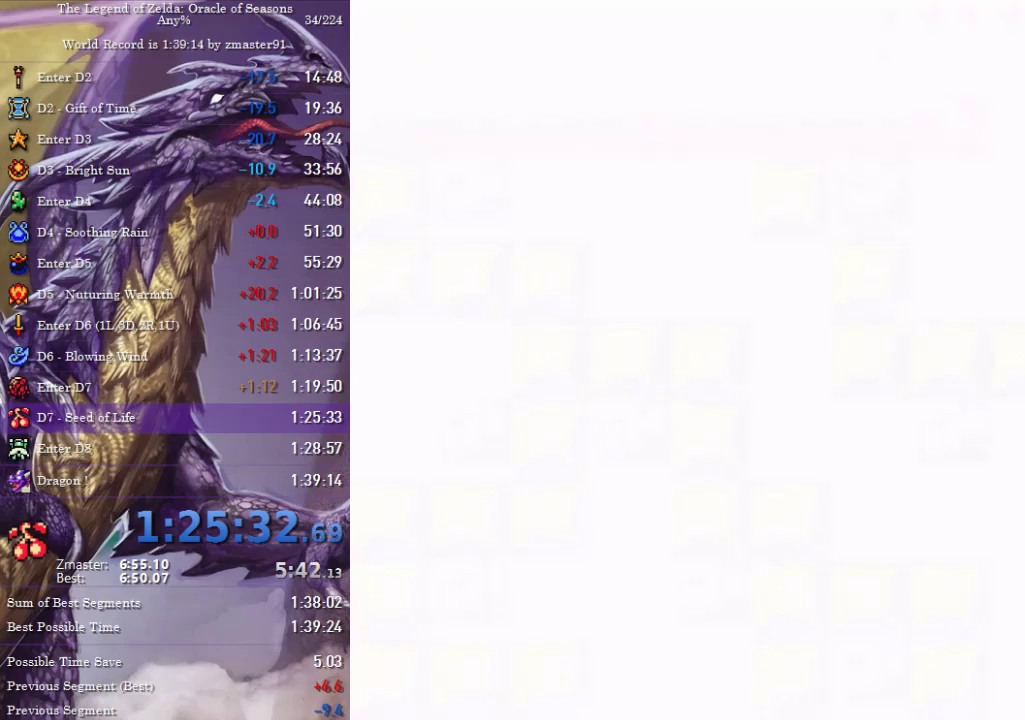
{"buttons": ["DPAD_RIGHT"], "events": []}
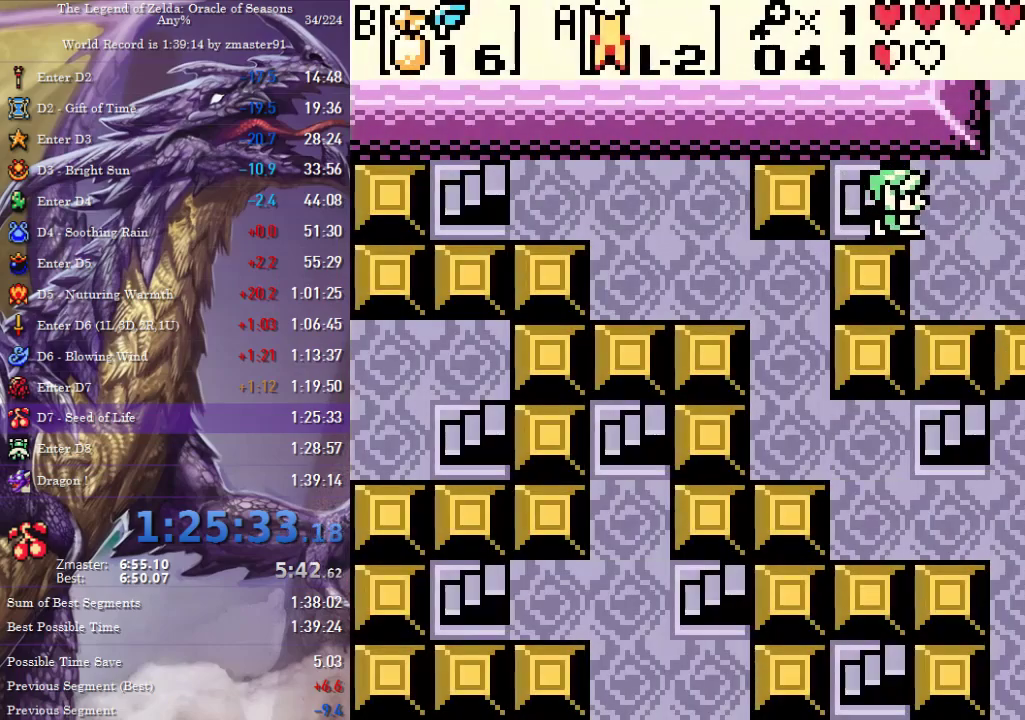
{"buttons": ["DPAD_UP"], "events": [[217, "DPAD_UP", "down"], [400, "DPAD_RIGHT", "up"]]}
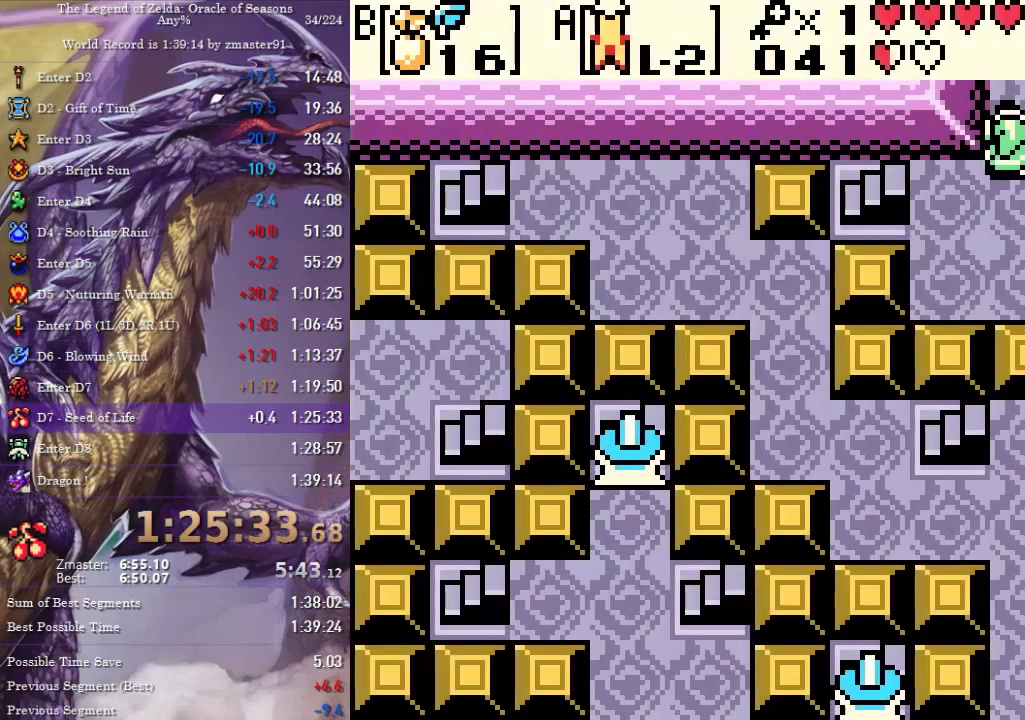
{"buttons": ["DPAD_UP"], "events": []}
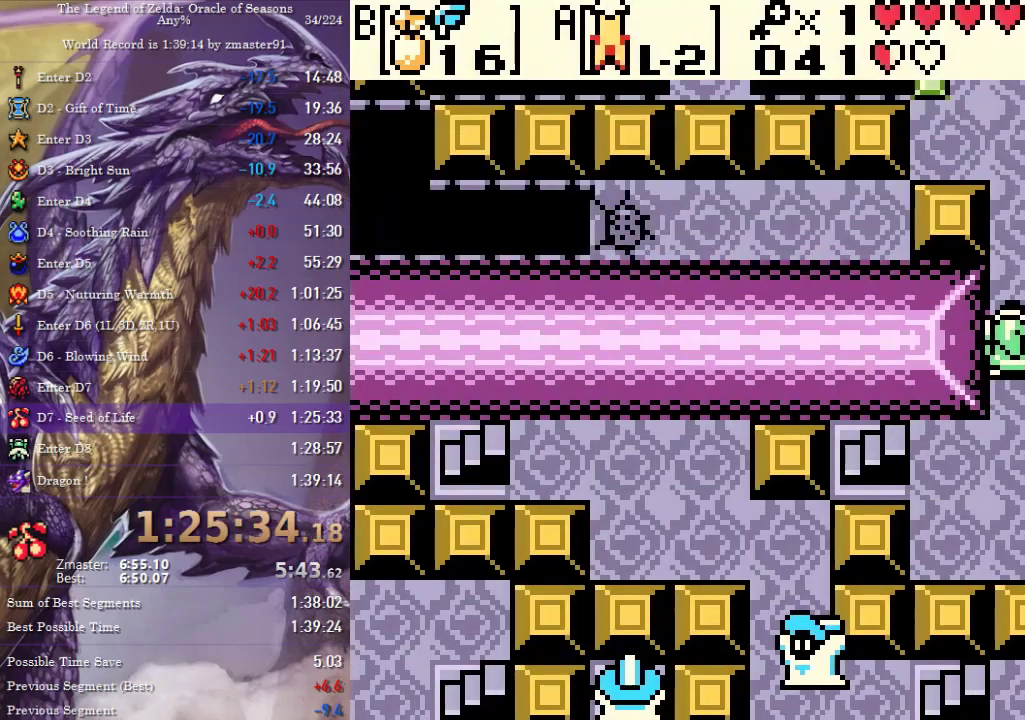
{"buttons": ["DPAD_UP"], "events": []}
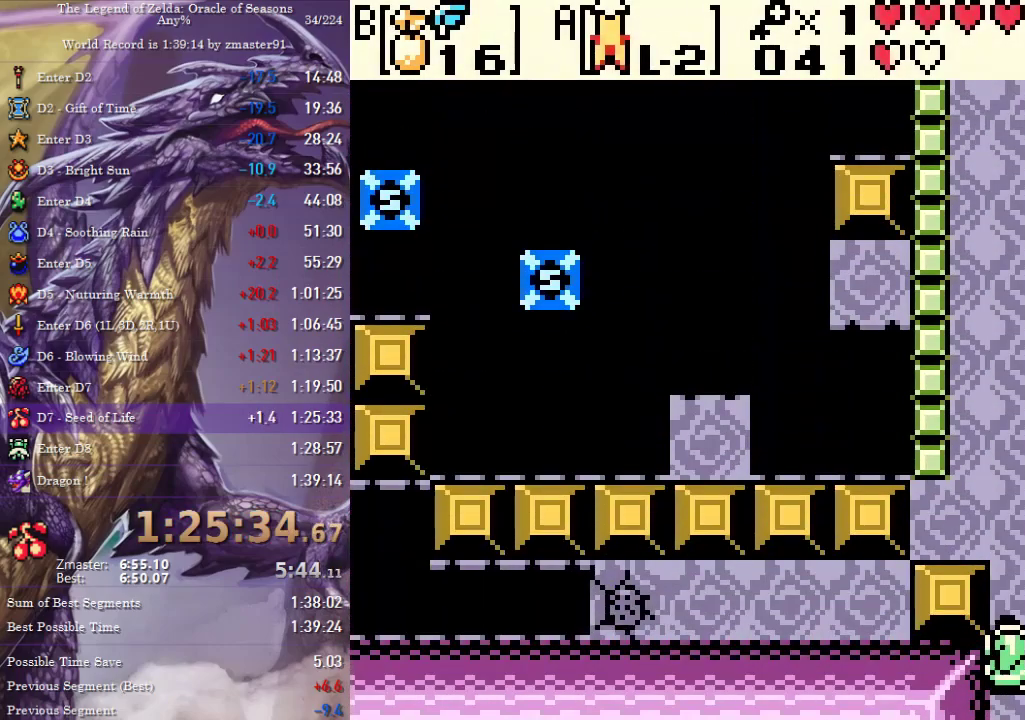
{"buttons": ["DPAD_UP"], "events": []}
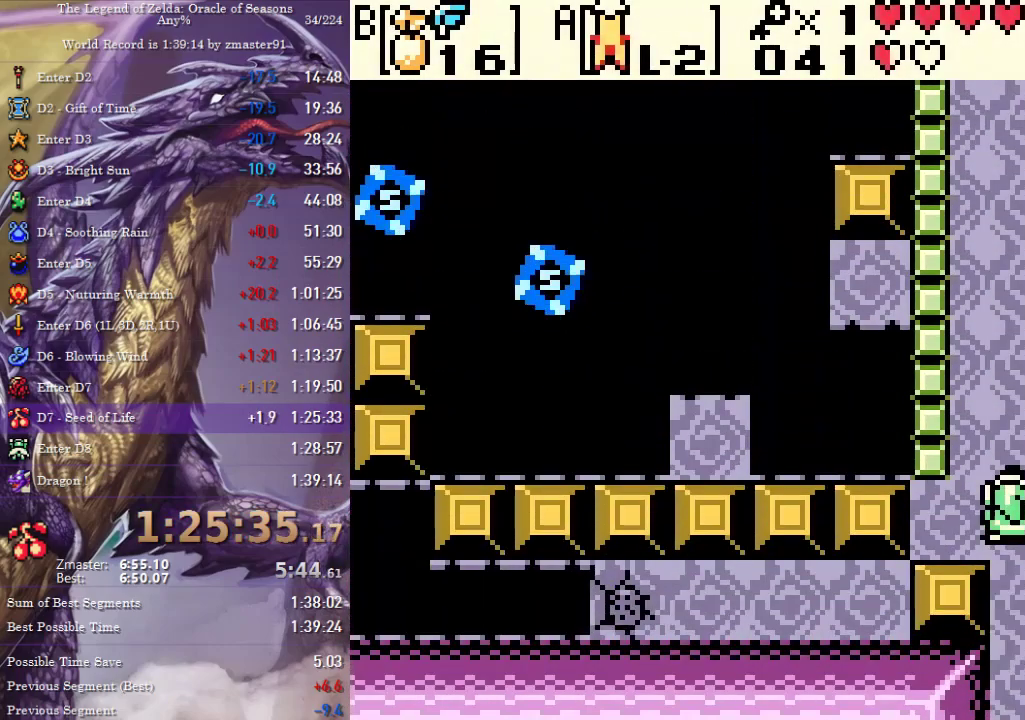
{"buttons": ["DPAD_UP"], "events": []}
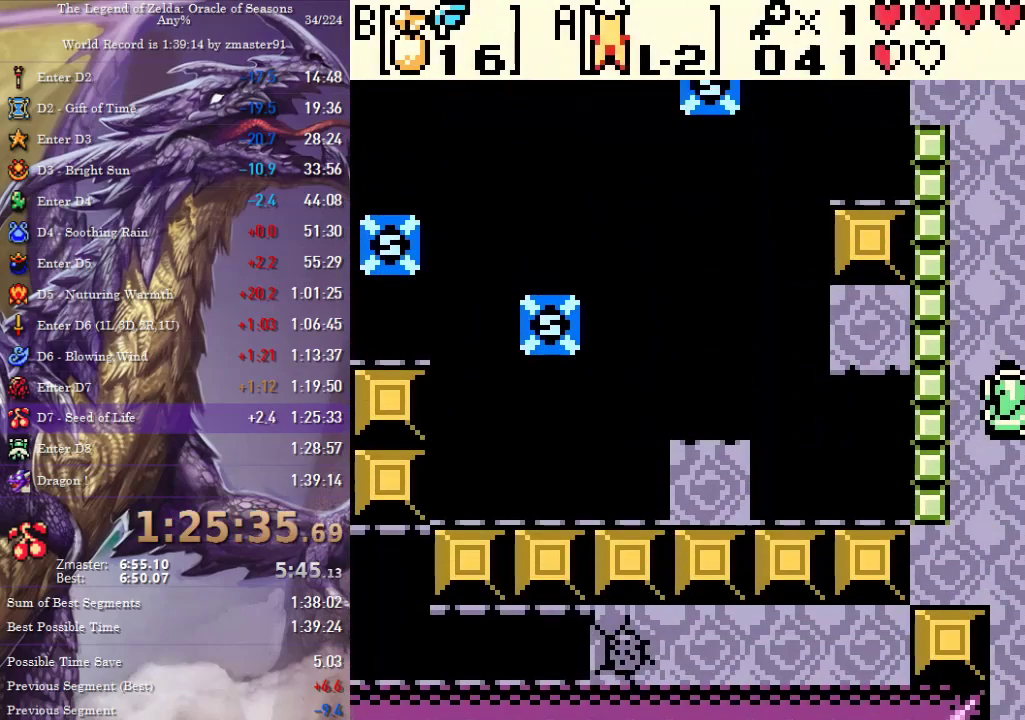
{"buttons": ["DPAD_UP"], "events": []}
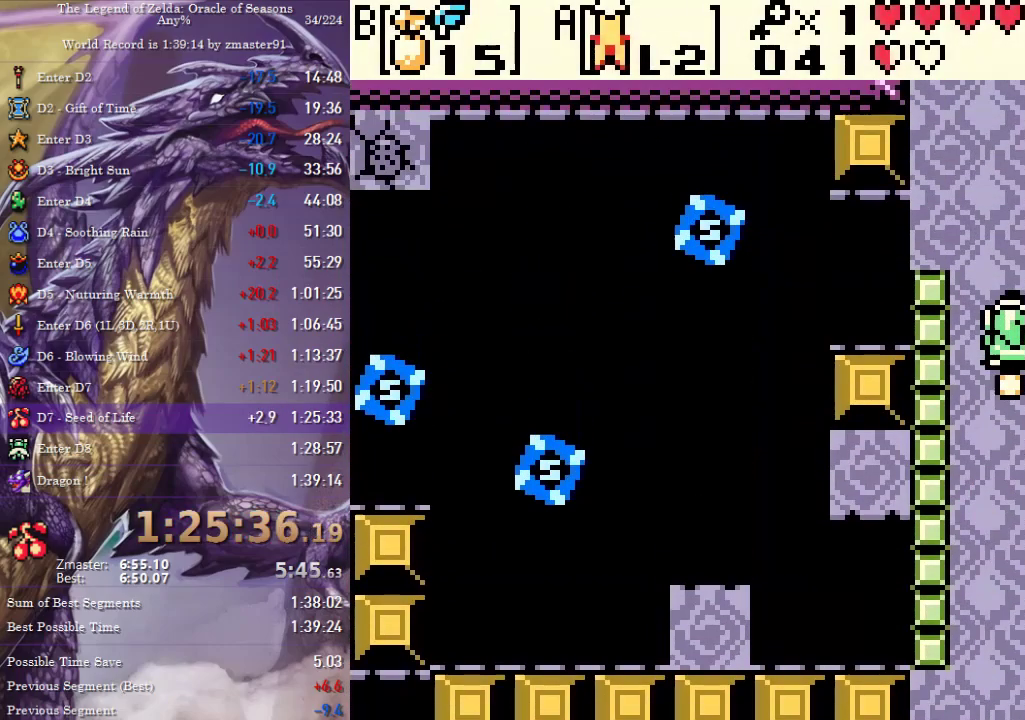
{"buttons": ["DPAD_UP"], "events": []}
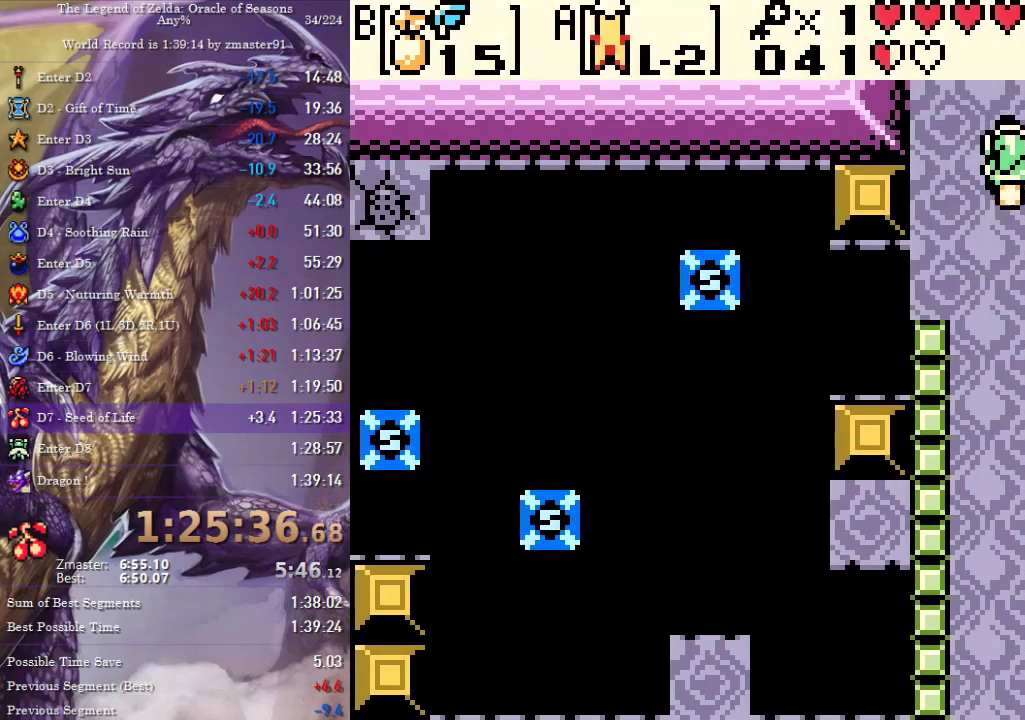
{"buttons": ["DPAD_UP"], "events": []}
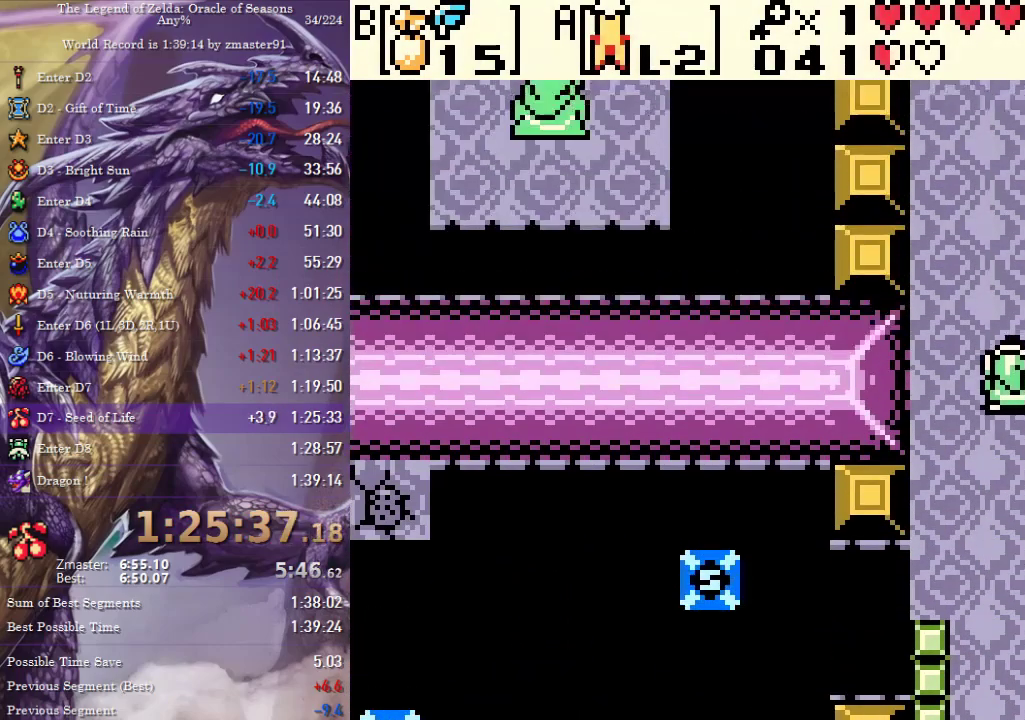
{"buttons": ["DPAD_UP"], "events": []}
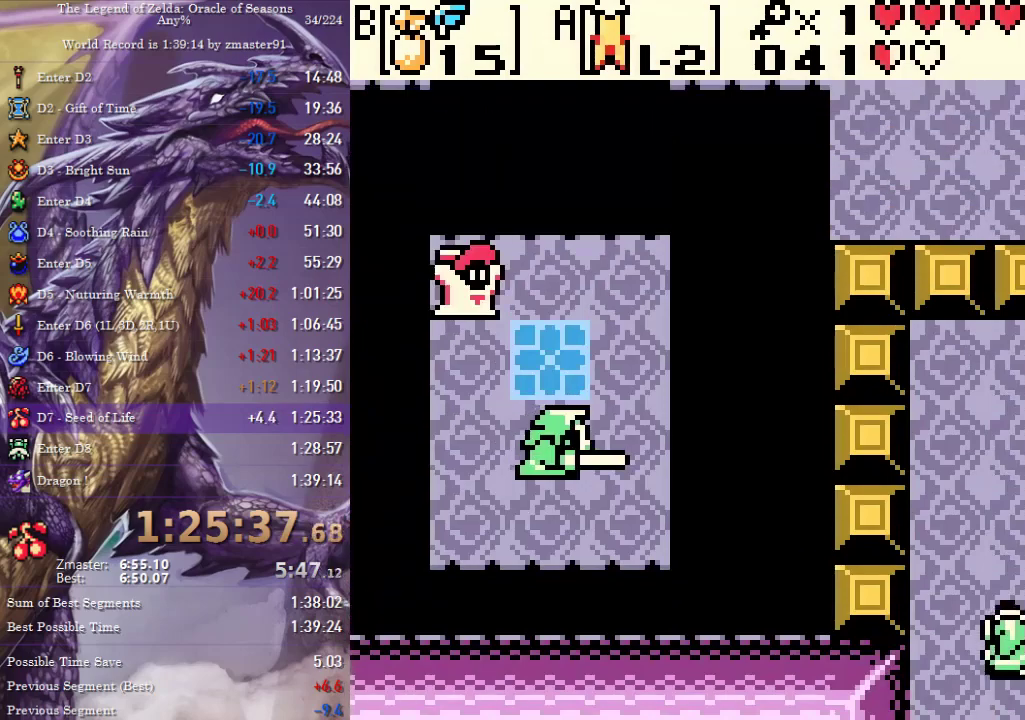
{"buttons": ["DPAD_UP", "DPAD_RIGHT"], "events": [[67, "DPAD_RIGHT", "down"], [250, "DPAD_RIGHT", "up"], [500, "DPAD_RIGHT", "down"]]}
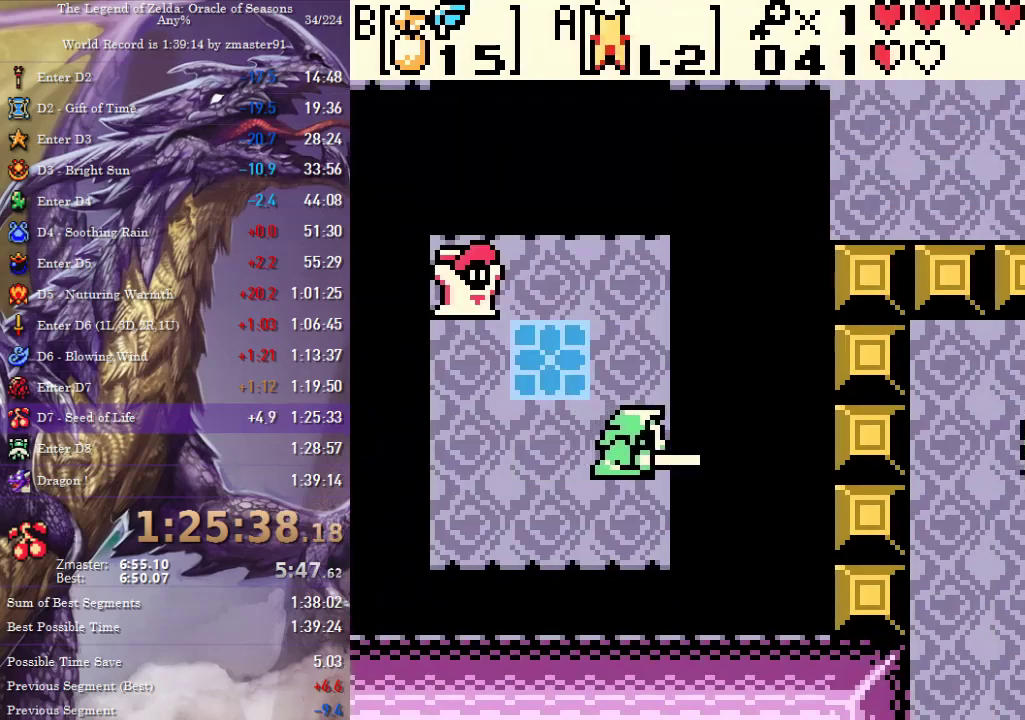
{"buttons": ["DPAD_RIGHT"], "events": [[17, "DPAD_UP", "up"]]}
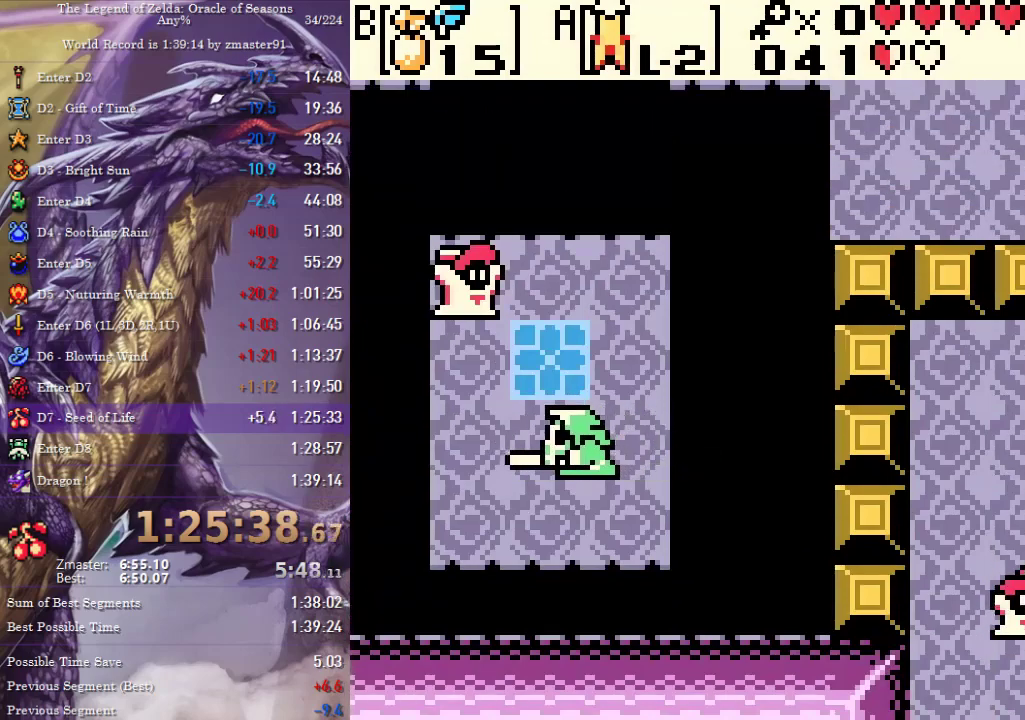
{"buttons": ["DPAD_RIGHT"]}